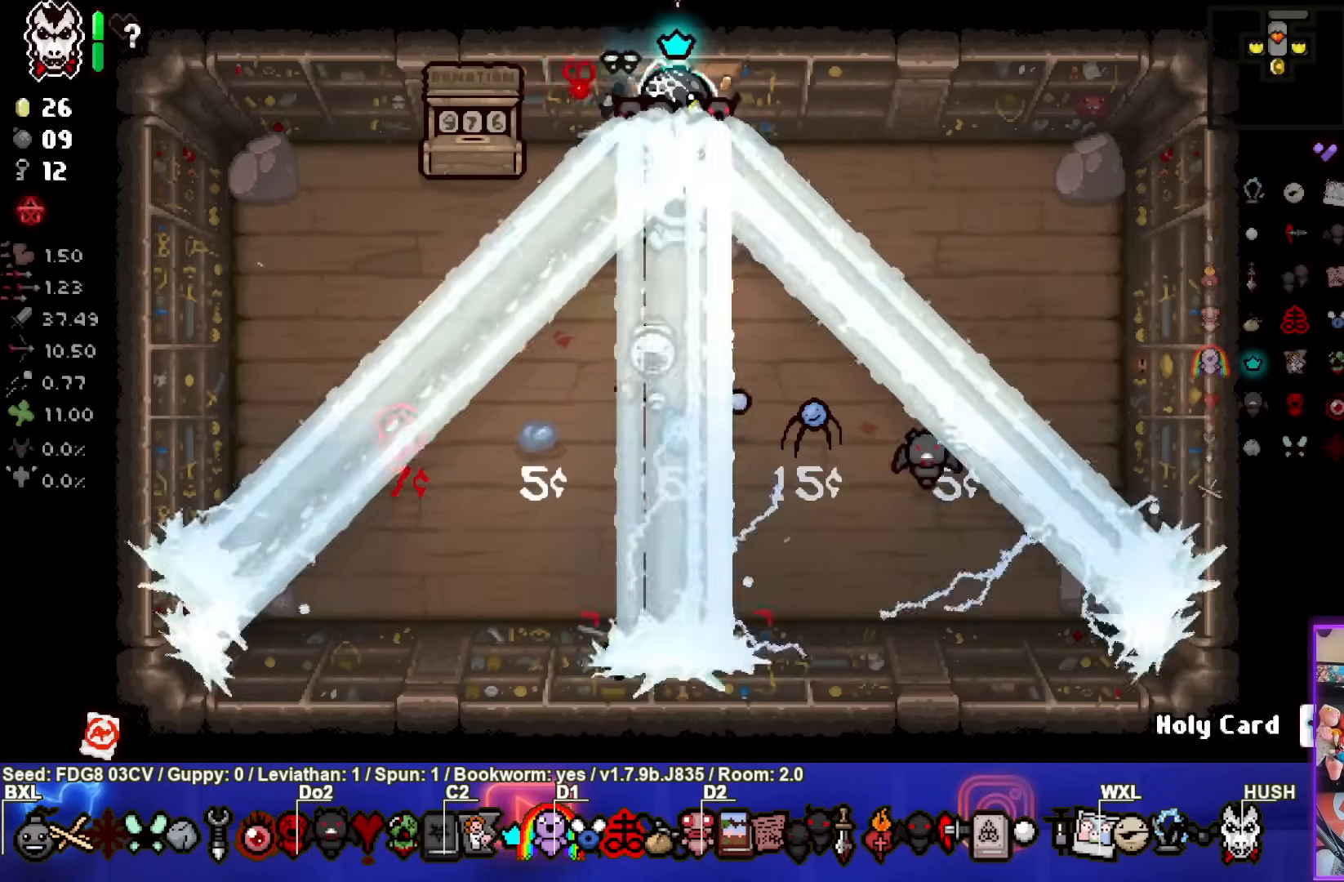
Gameplay with a controller (PlayStation layout); each line is a JSON object with the inputs held at the frame after it. "events" lists button and stick changes between this image and that frame as [ms after this image, input, new state], when the widget could be followed in between.
{"buttons": [], "left_stick": "center", "right_stick": "center", "events": []}
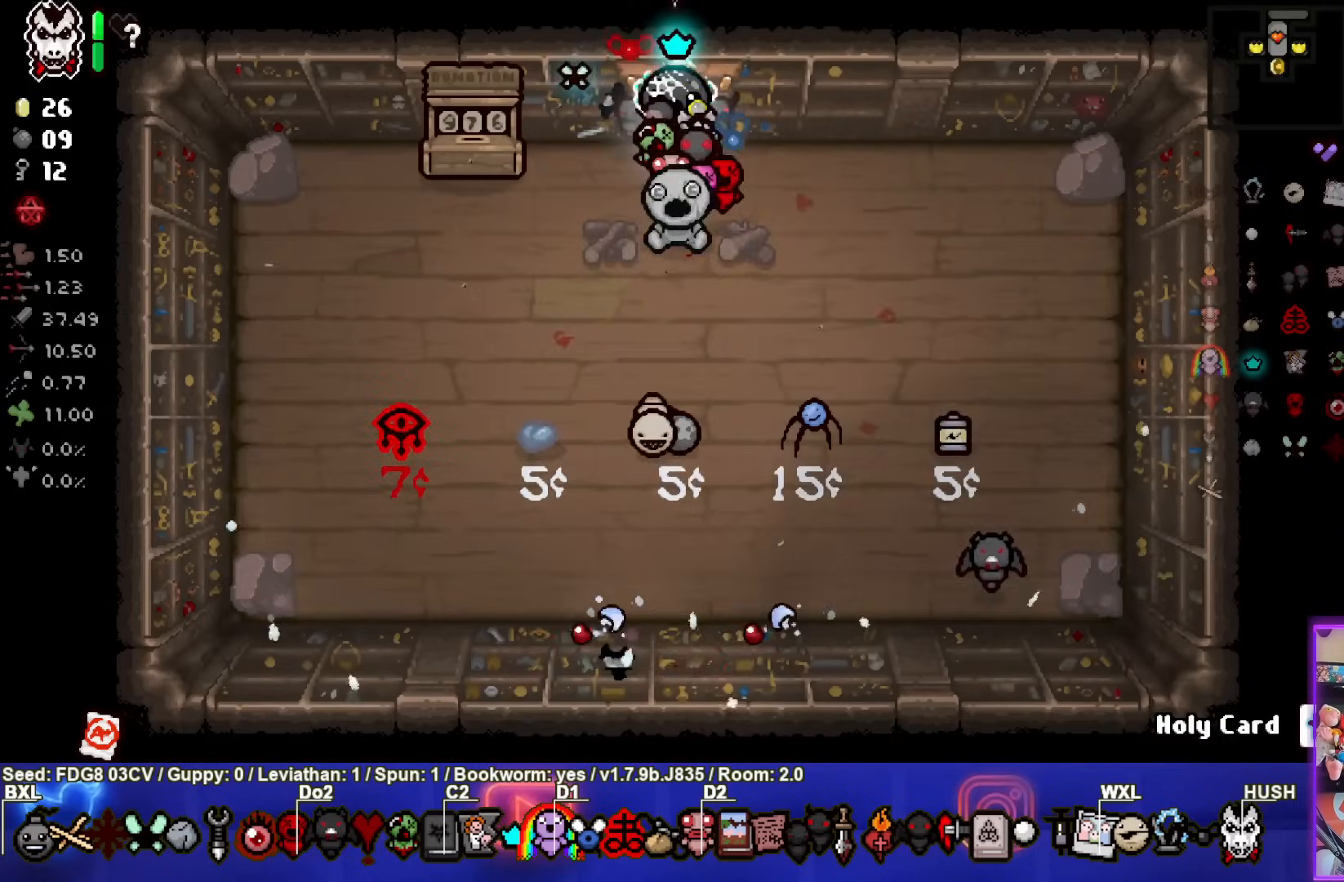
{"buttons": [], "left_stick": "center", "right_stick": "center", "events": []}
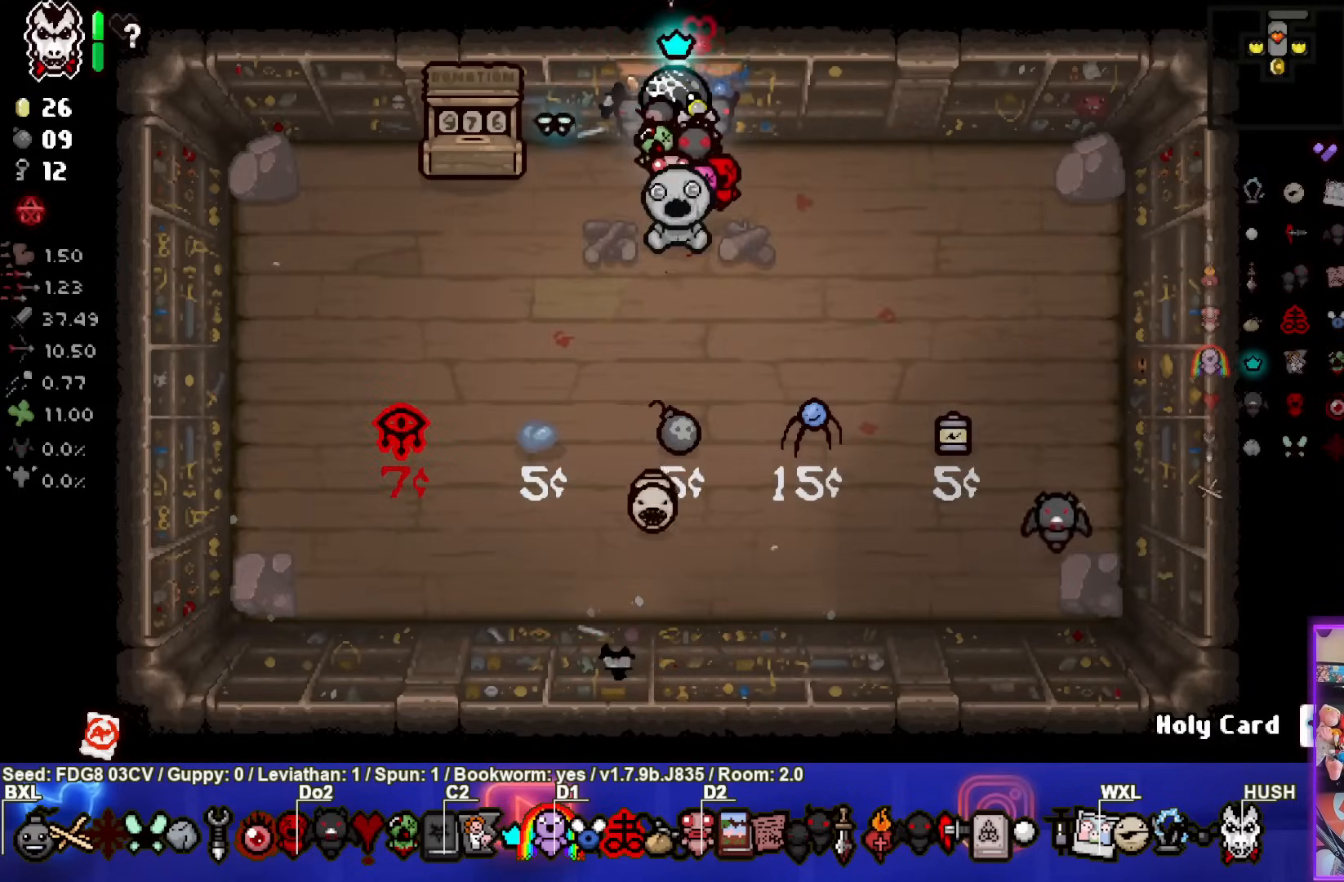
{"buttons": [], "left_stick": "center", "right_stick": "center", "events": [[133, "left_stick", "up"], [483, "left_stick", "center"]]}
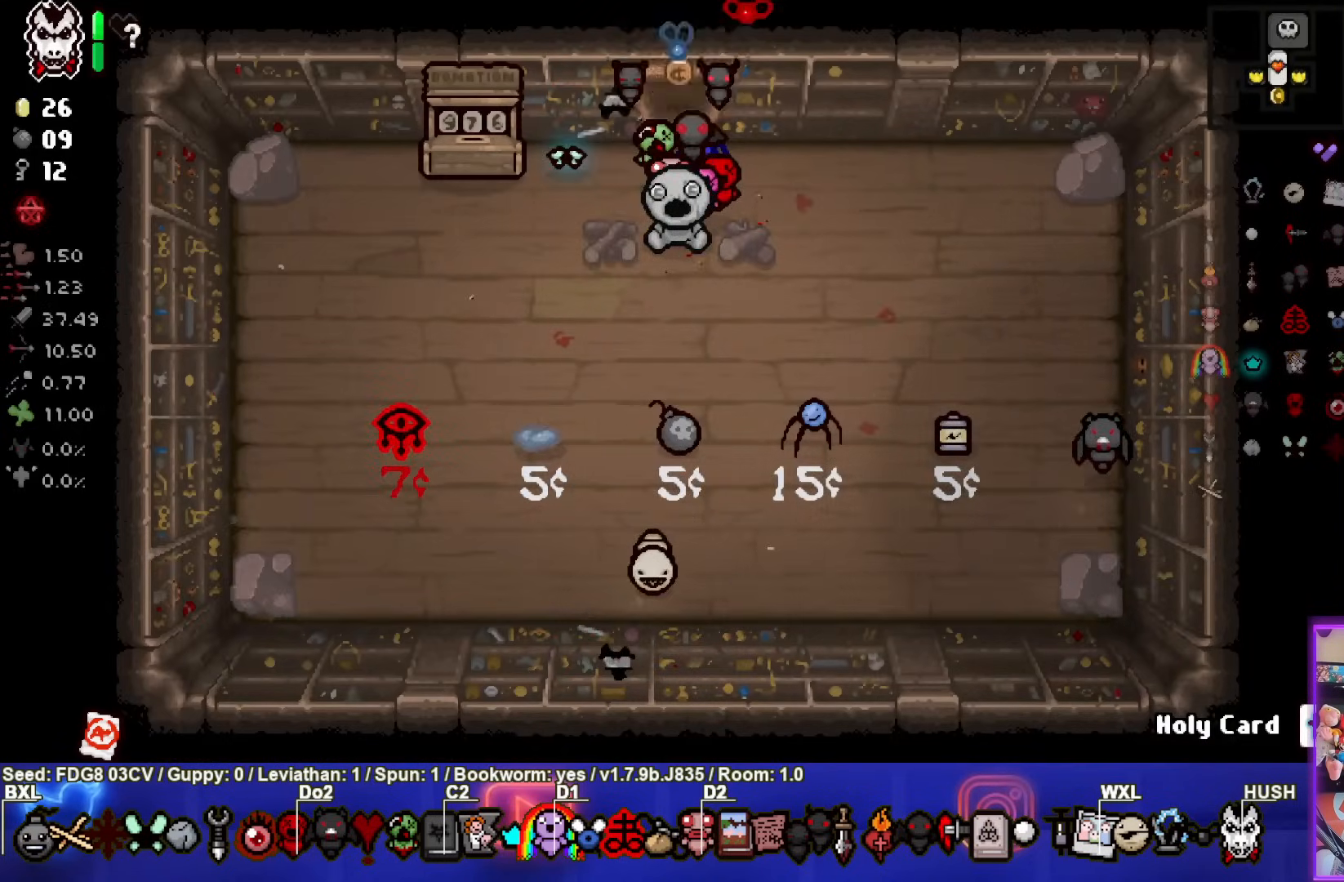
{"buttons": [], "left_stick": "up-left", "right_stick": "center", "events": [[217, "left_stick", "up-left"]]}
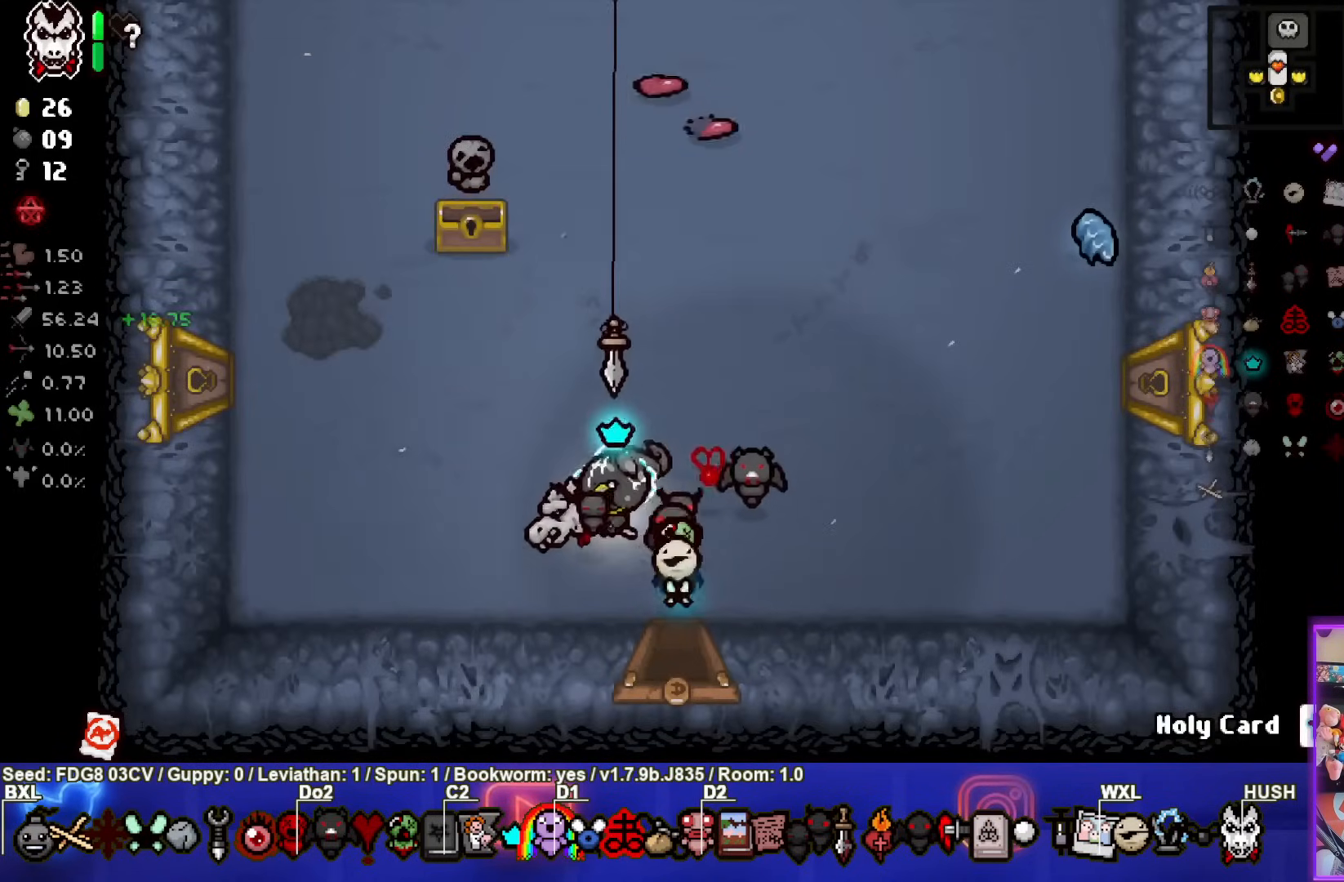
{"buttons": [], "left_stick": "up-left", "right_stick": "center", "events": []}
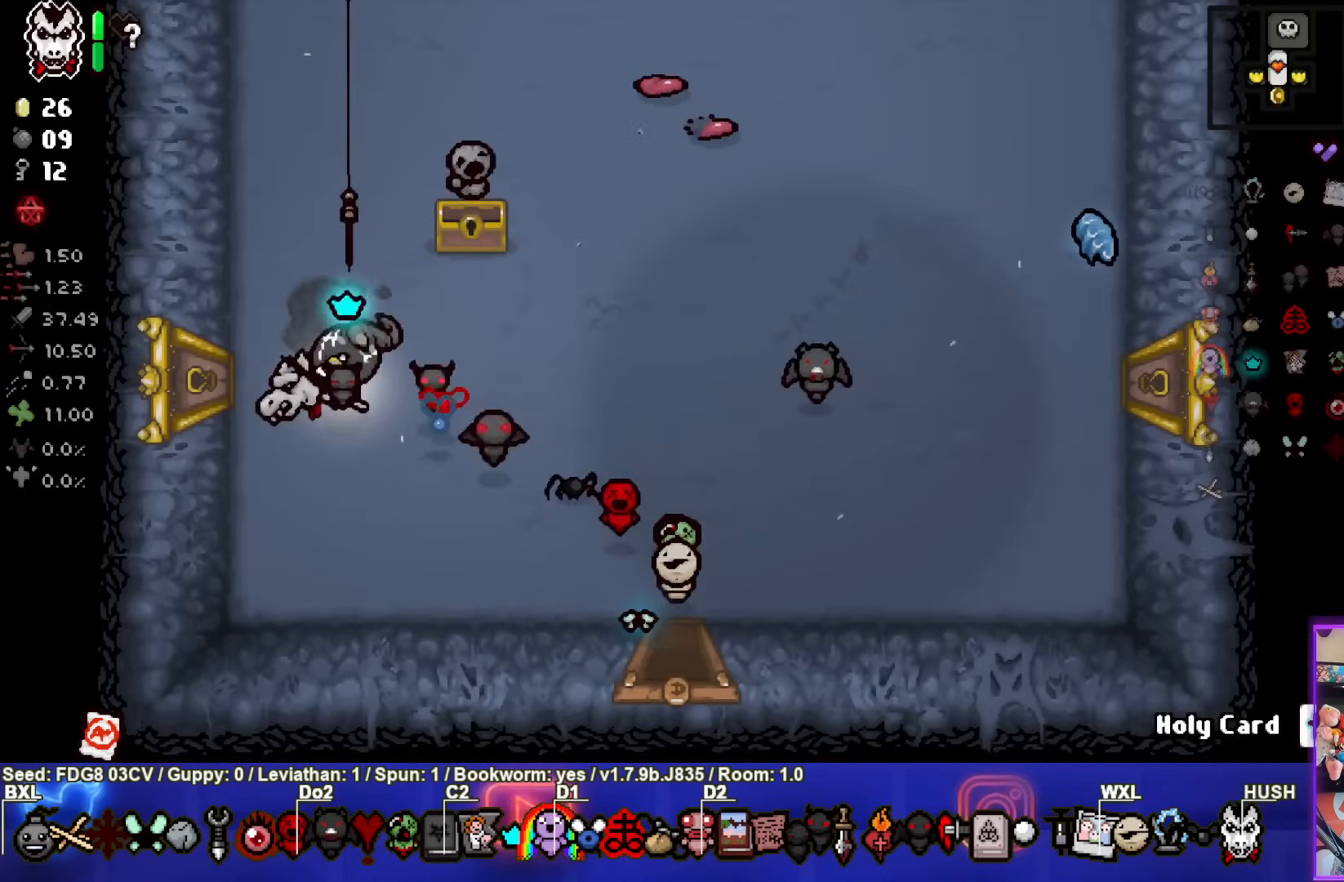
{"buttons": [], "left_stick": "up-left", "right_stick": "center", "events": [[17, "left_stick", "left"], [367, "left_stick", "up-left"]]}
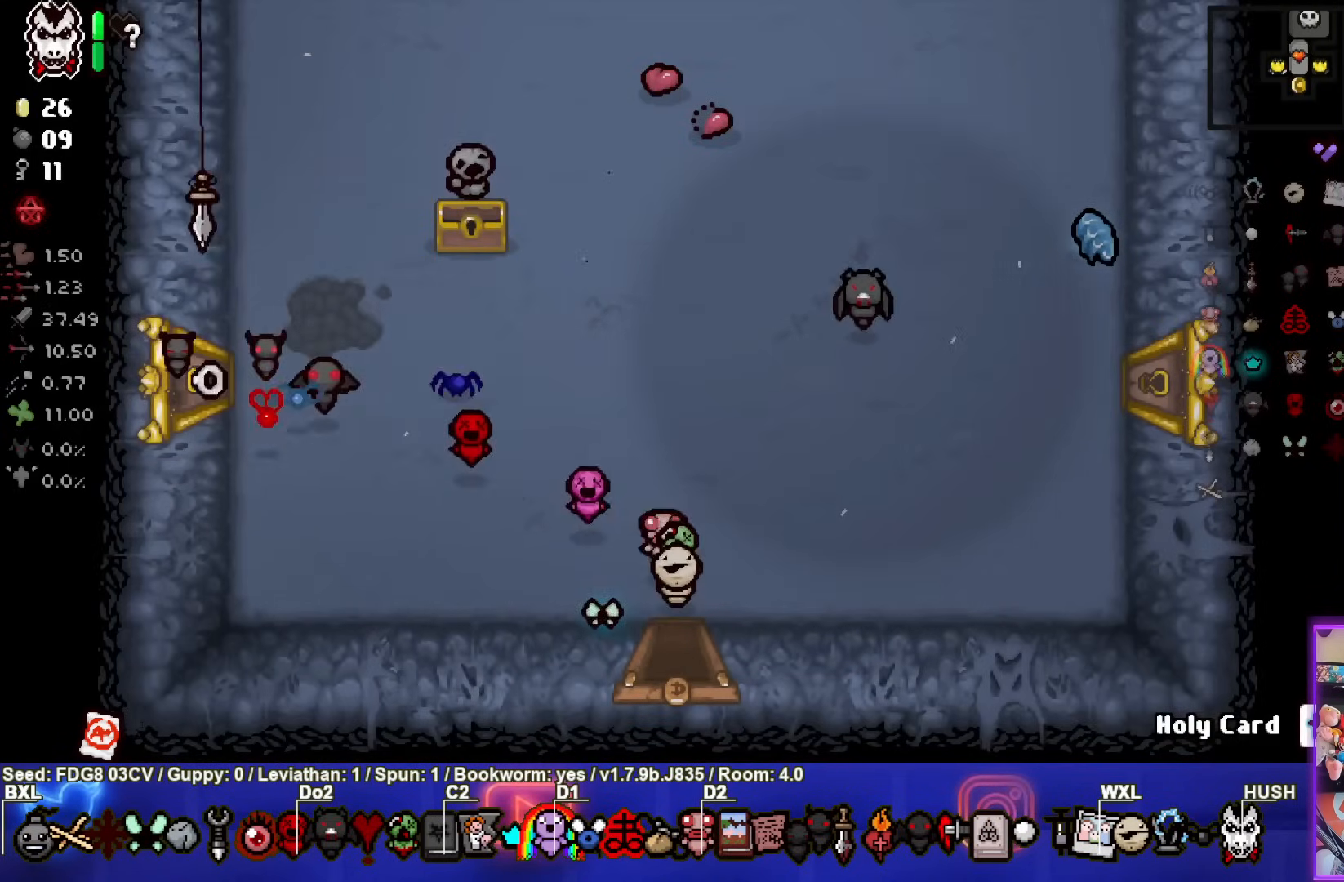
{"buttons": [], "left_stick": "center", "right_stick": "center", "events": [[100, "left_stick", "center"]]}
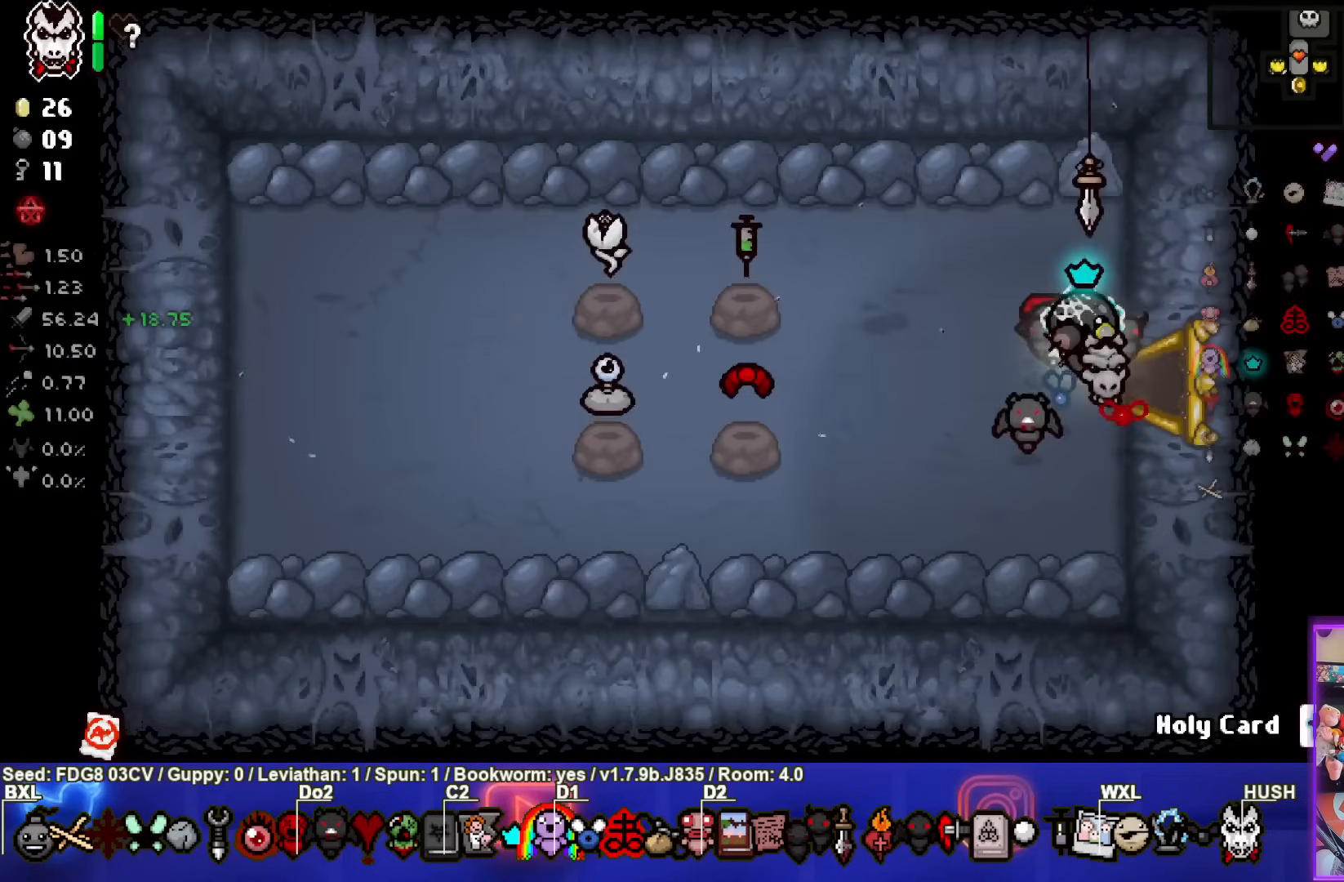
{"buttons": [], "left_stick": "left", "right_stick": "center", "events": [[117, "left_stick", "left"]]}
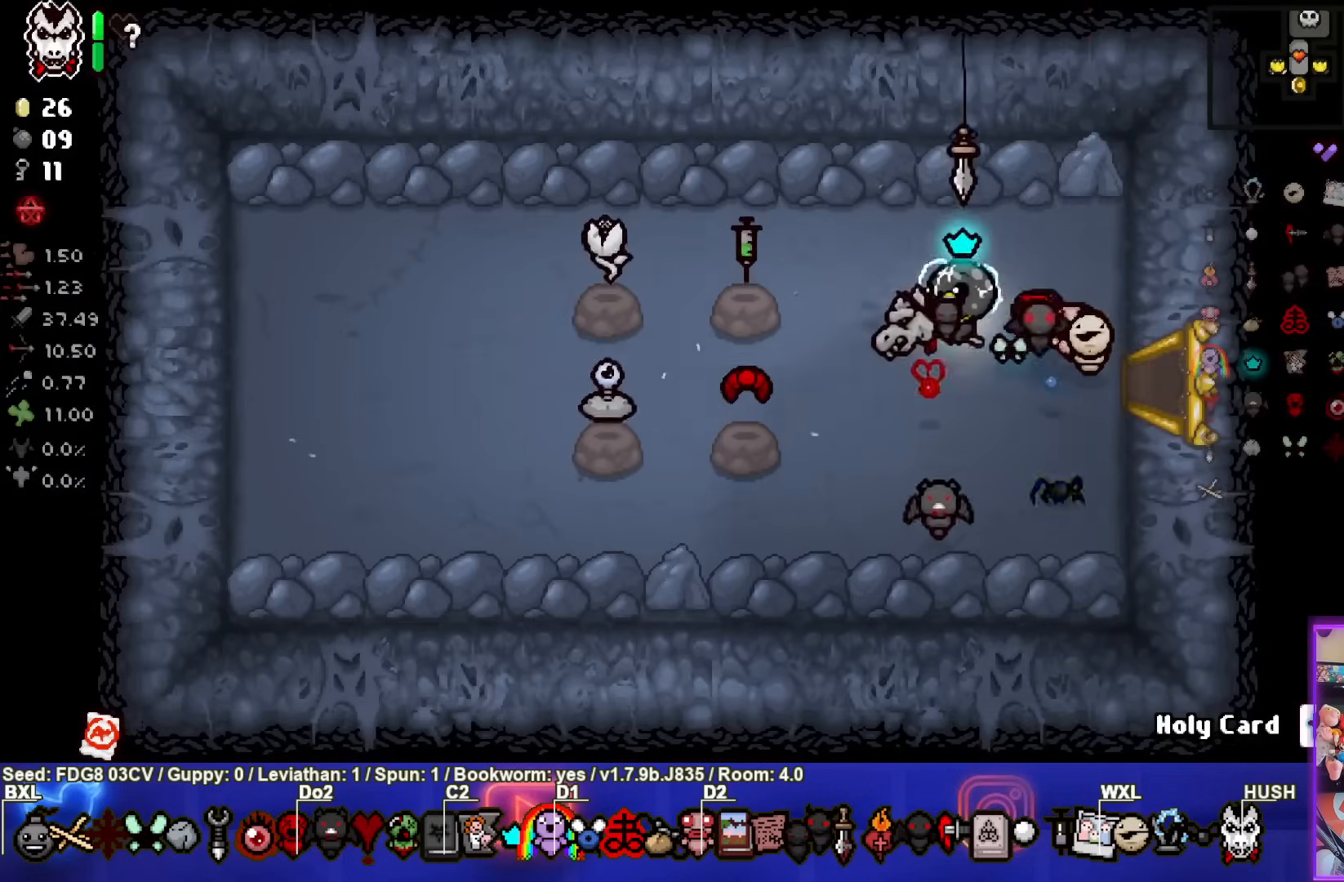
{"buttons": [], "left_stick": "down-right", "right_stick": "center", "events": [[100, "left_stick", "center"], [200, "left_stick", "down-right"]]}
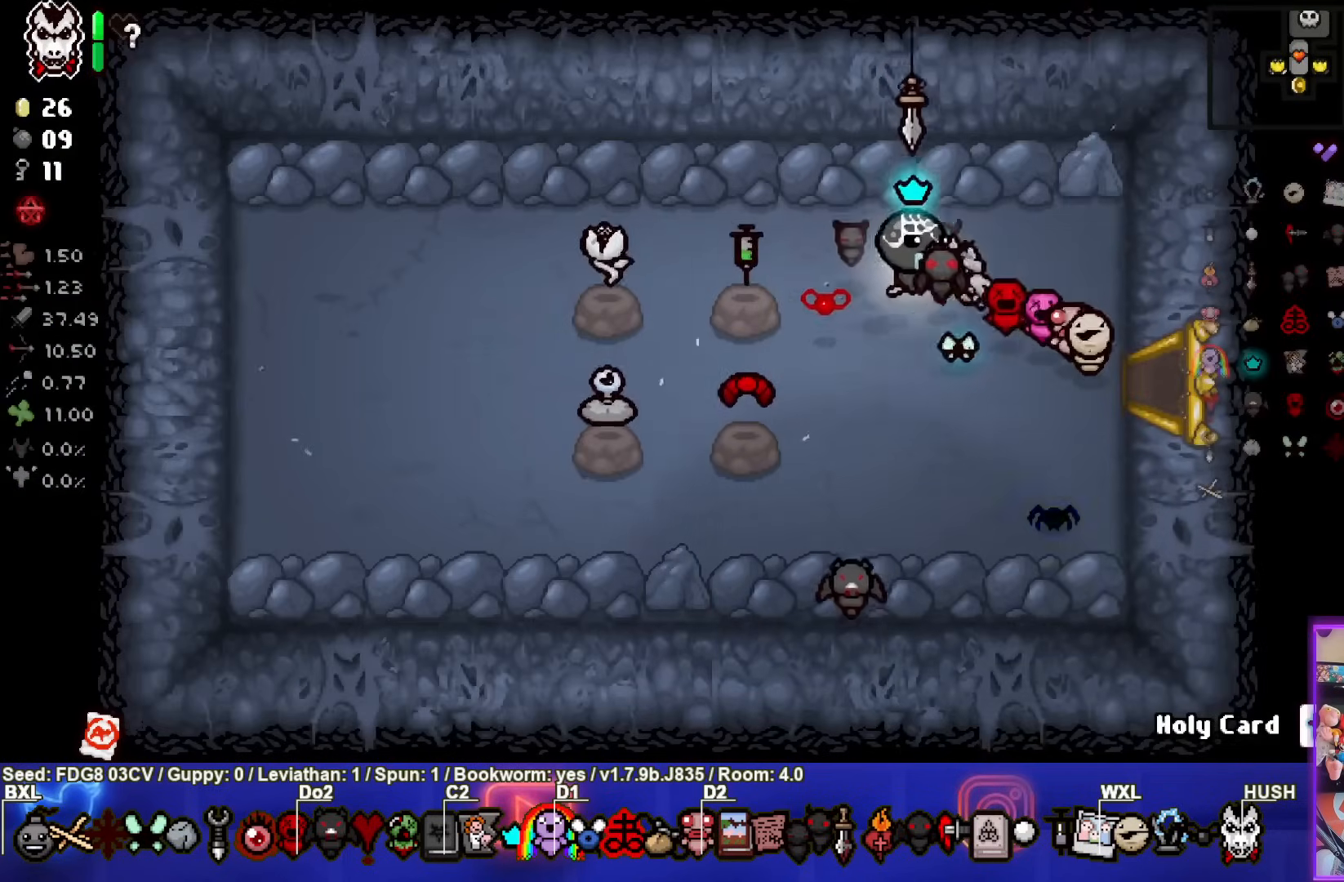
{"buttons": [], "left_stick": "right", "right_stick": "center", "events": [[267, "left_stick", "right"]]}
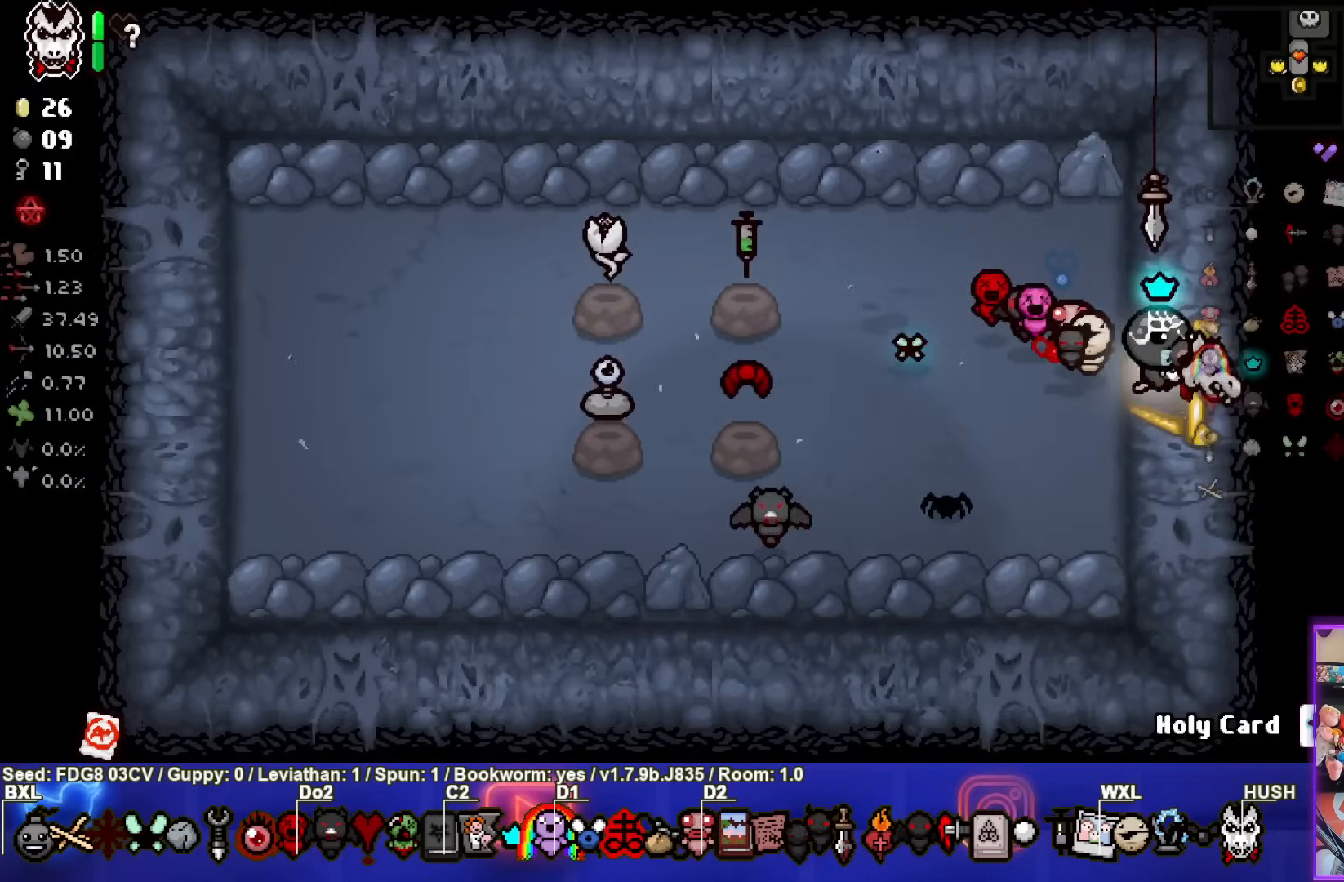
{"buttons": [], "left_stick": "right", "right_stick": "center", "events": []}
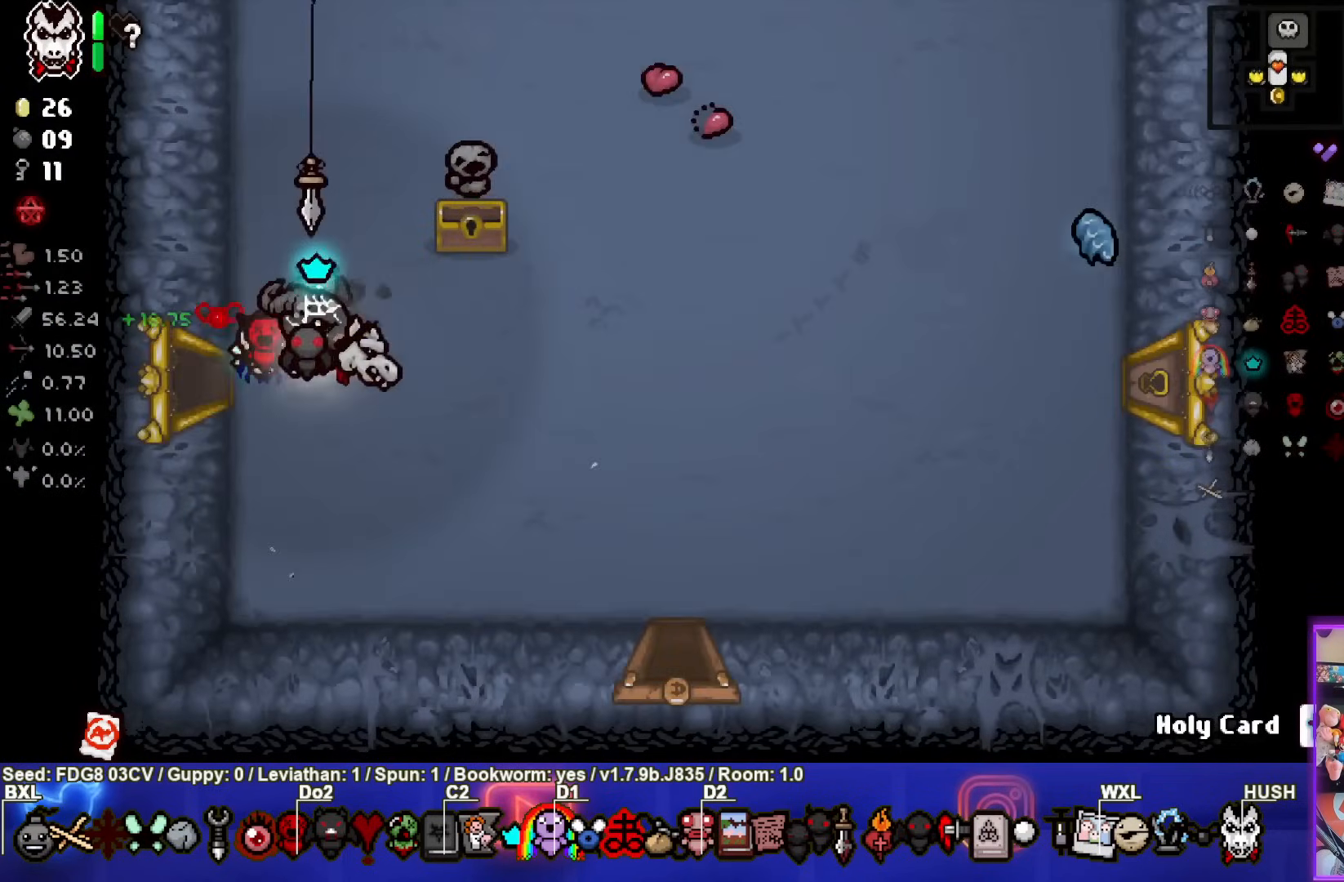
{"buttons": [], "left_stick": "right", "right_stick": "center", "events": []}
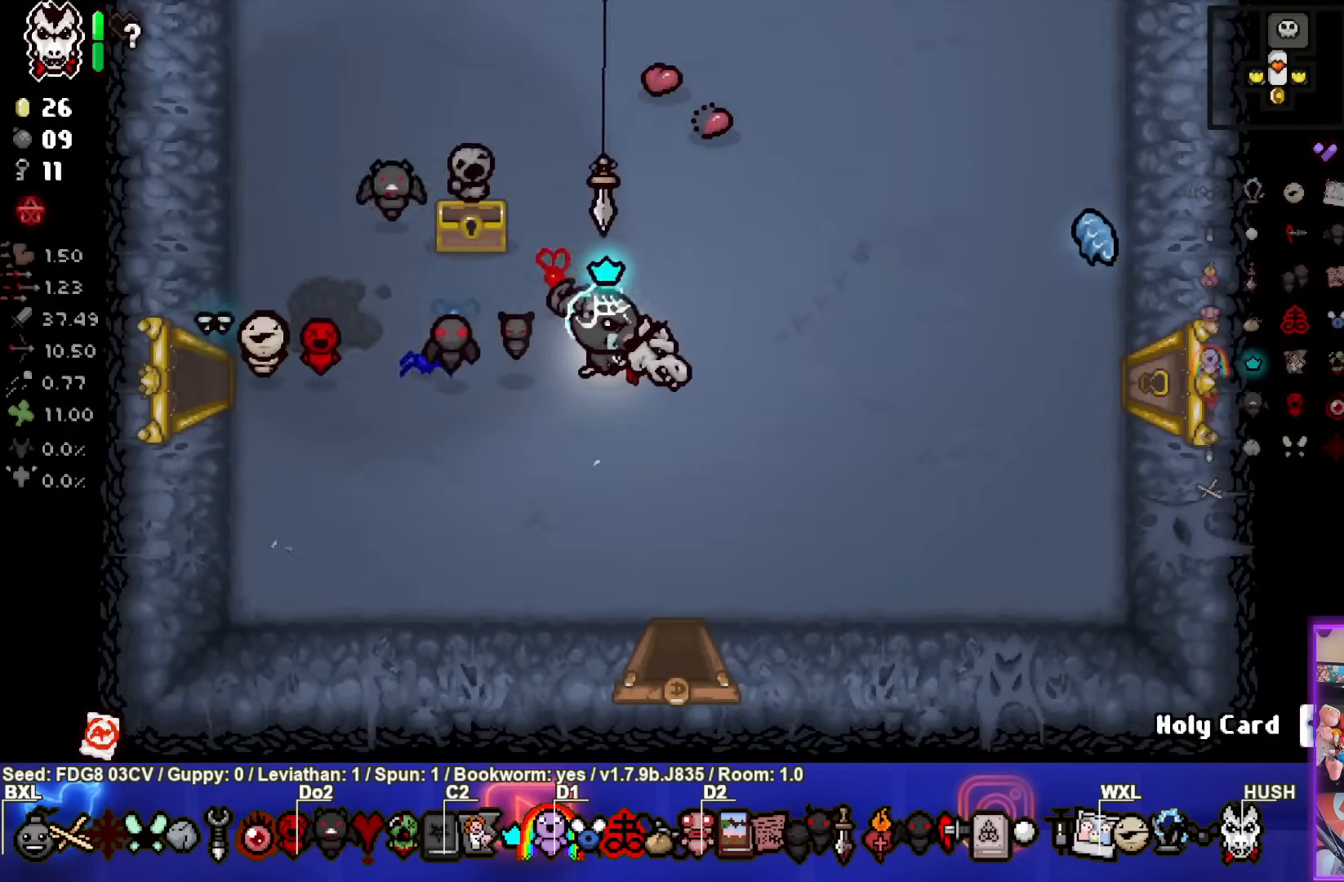
{"buttons": [], "left_stick": "right", "right_stick": "center", "events": []}
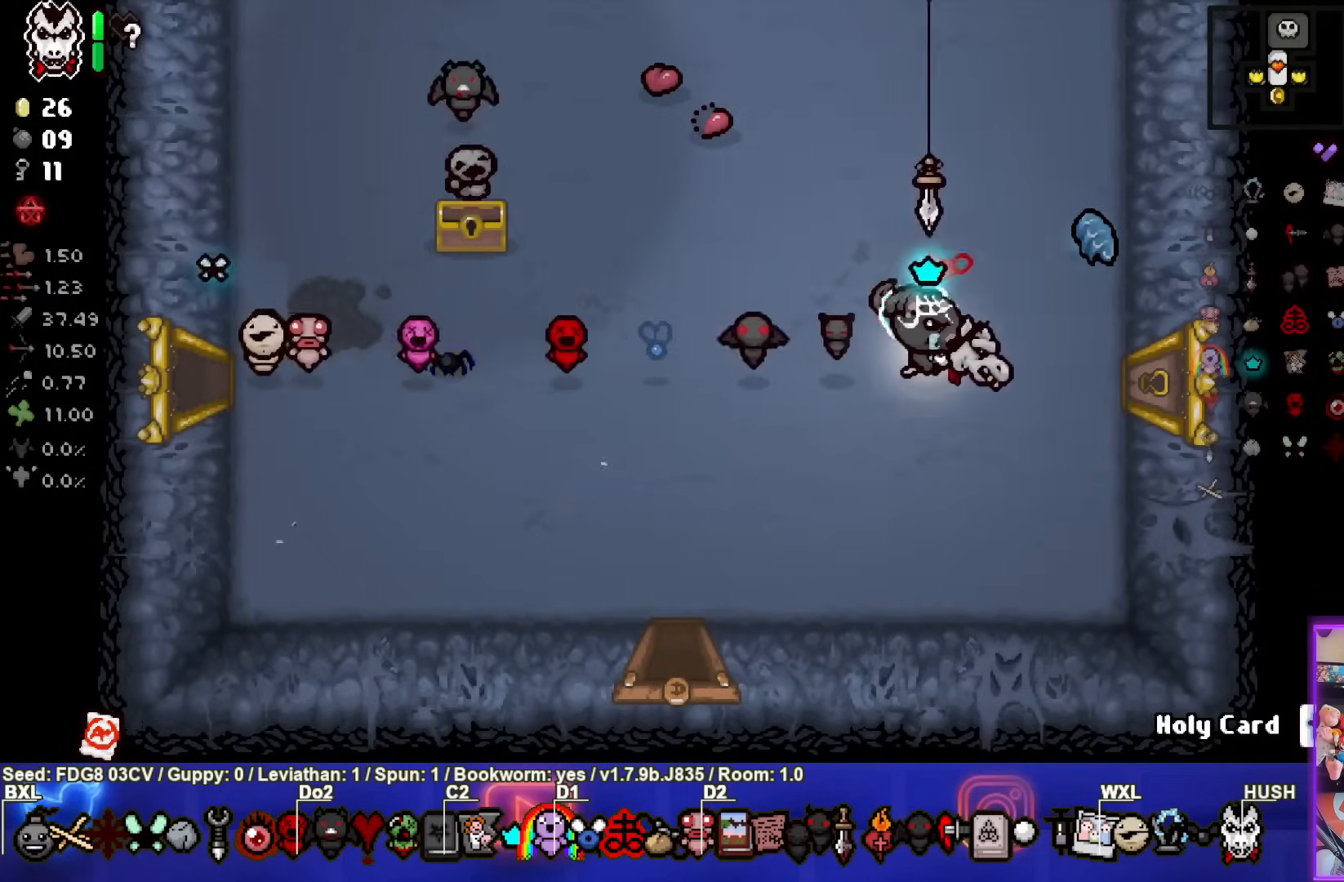
{"buttons": [], "left_stick": "right", "right_stick": "center", "events": []}
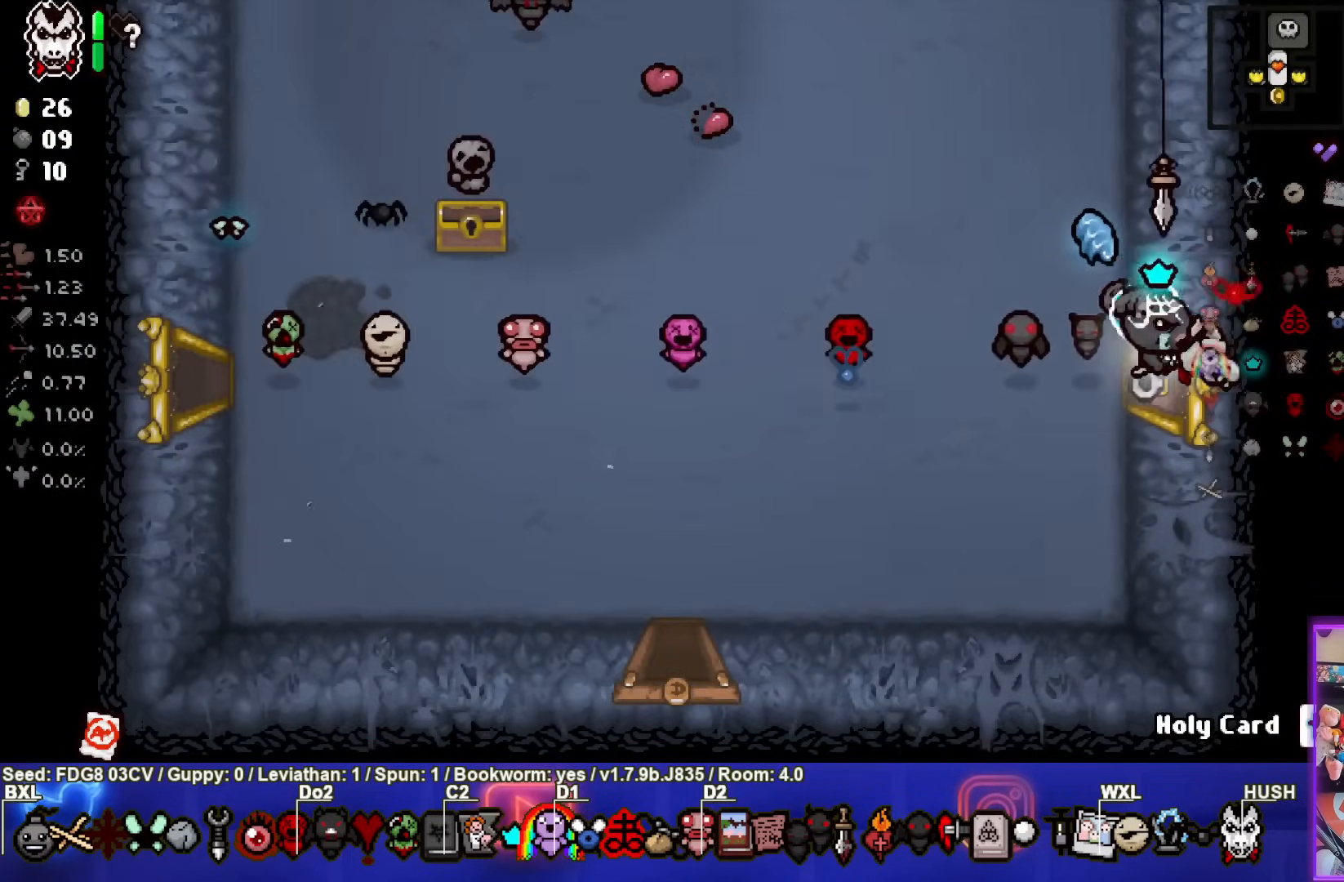
{"buttons": [], "left_stick": "center", "right_stick": "center", "events": [[133, "left_stick", "center"]]}
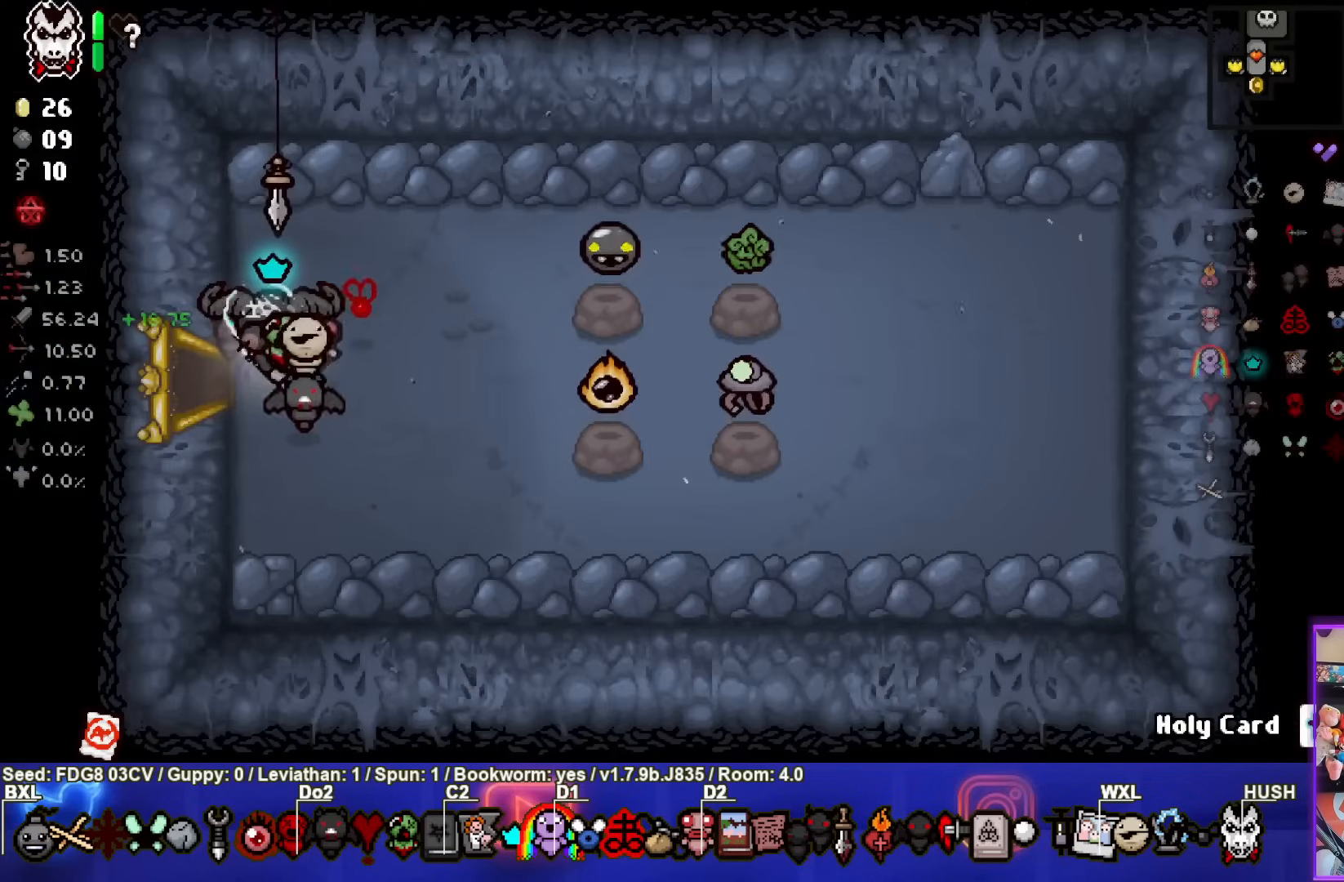
{"buttons": [], "left_stick": "center", "right_stick": "center", "events": []}
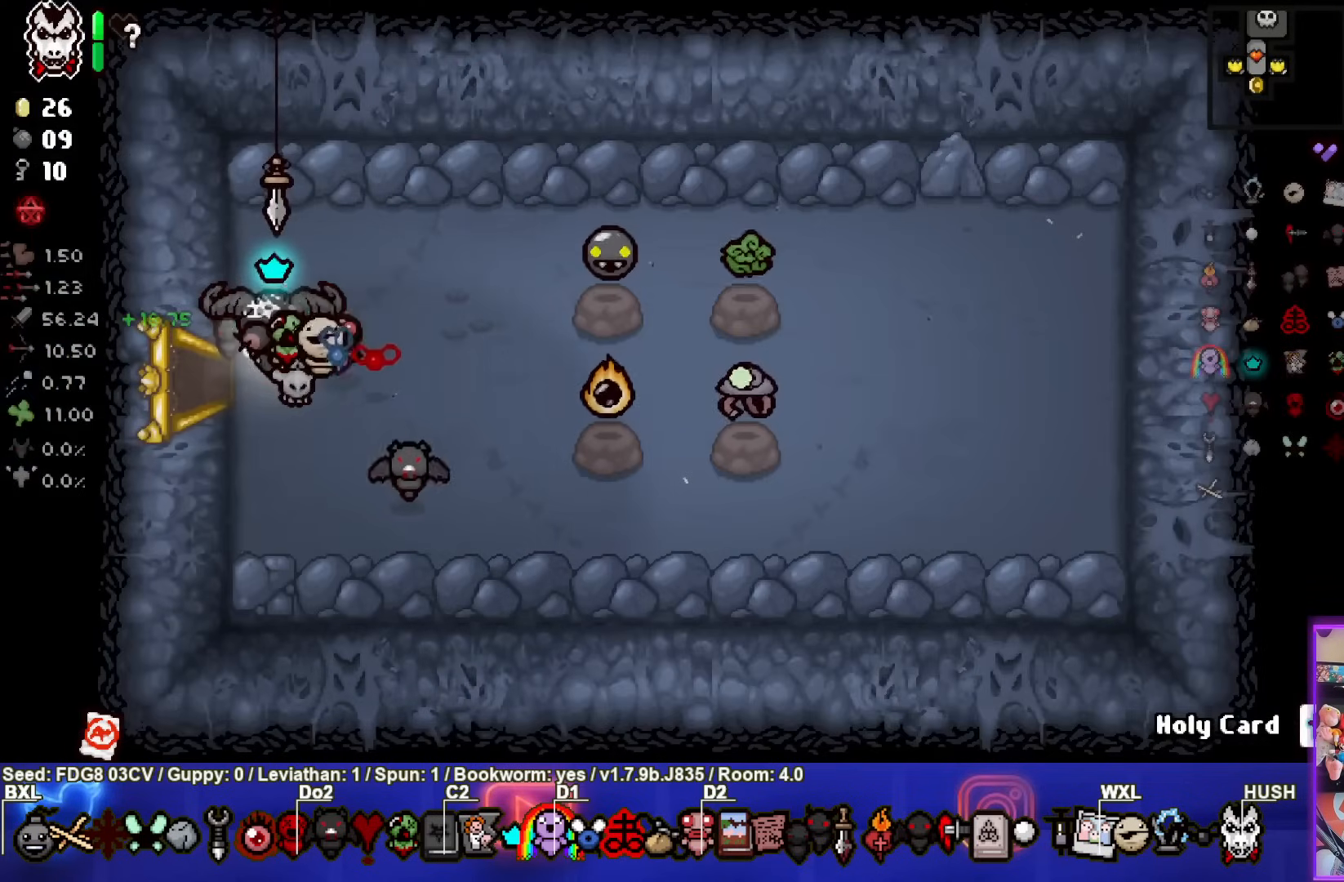
{"buttons": [], "left_stick": "center", "right_stick": "center", "events": []}
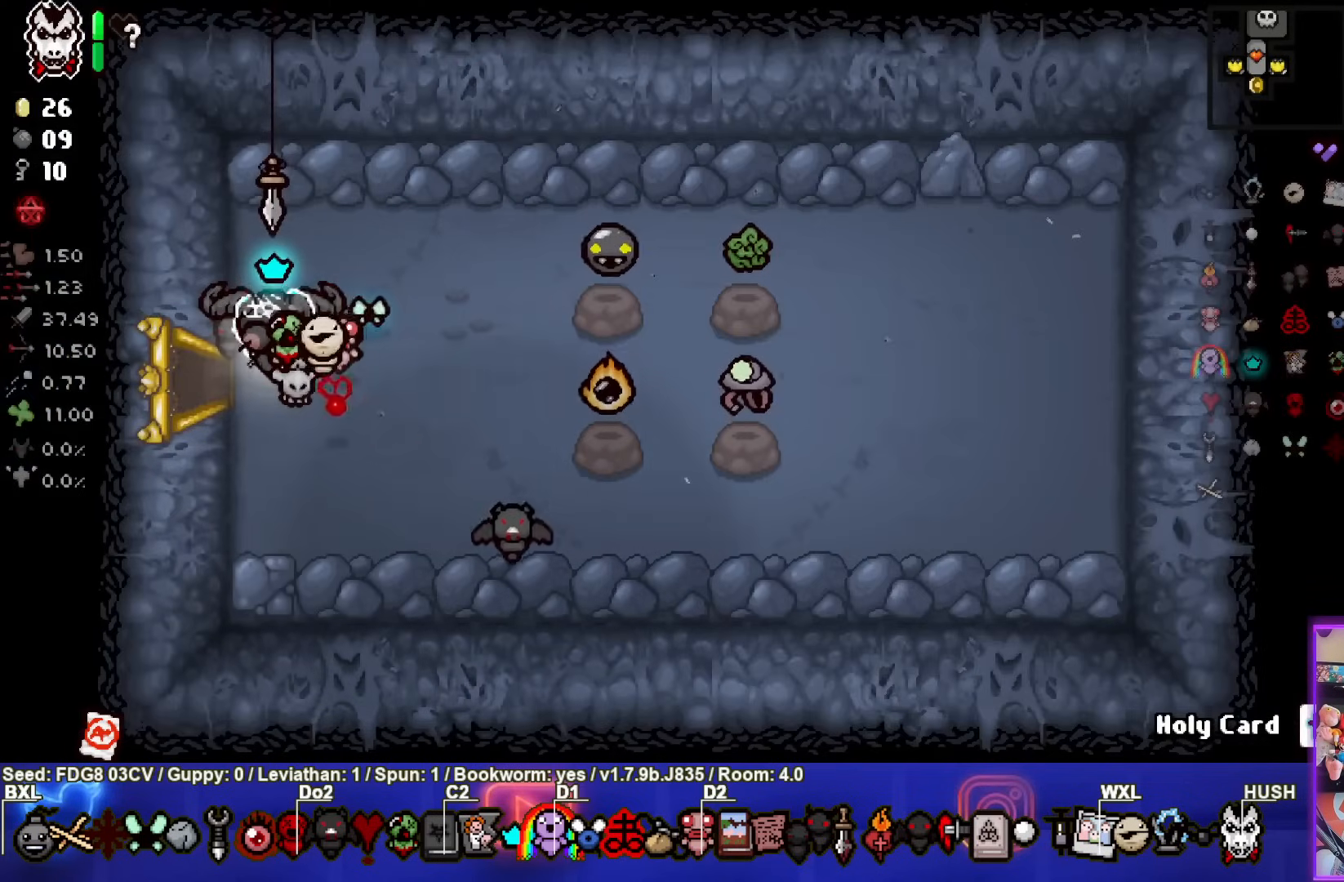
{"buttons": [], "left_stick": "center", "right_stick": "center", "events": [[67, "left_stick", "down-right"], [350, "left_stick", "center"]]}
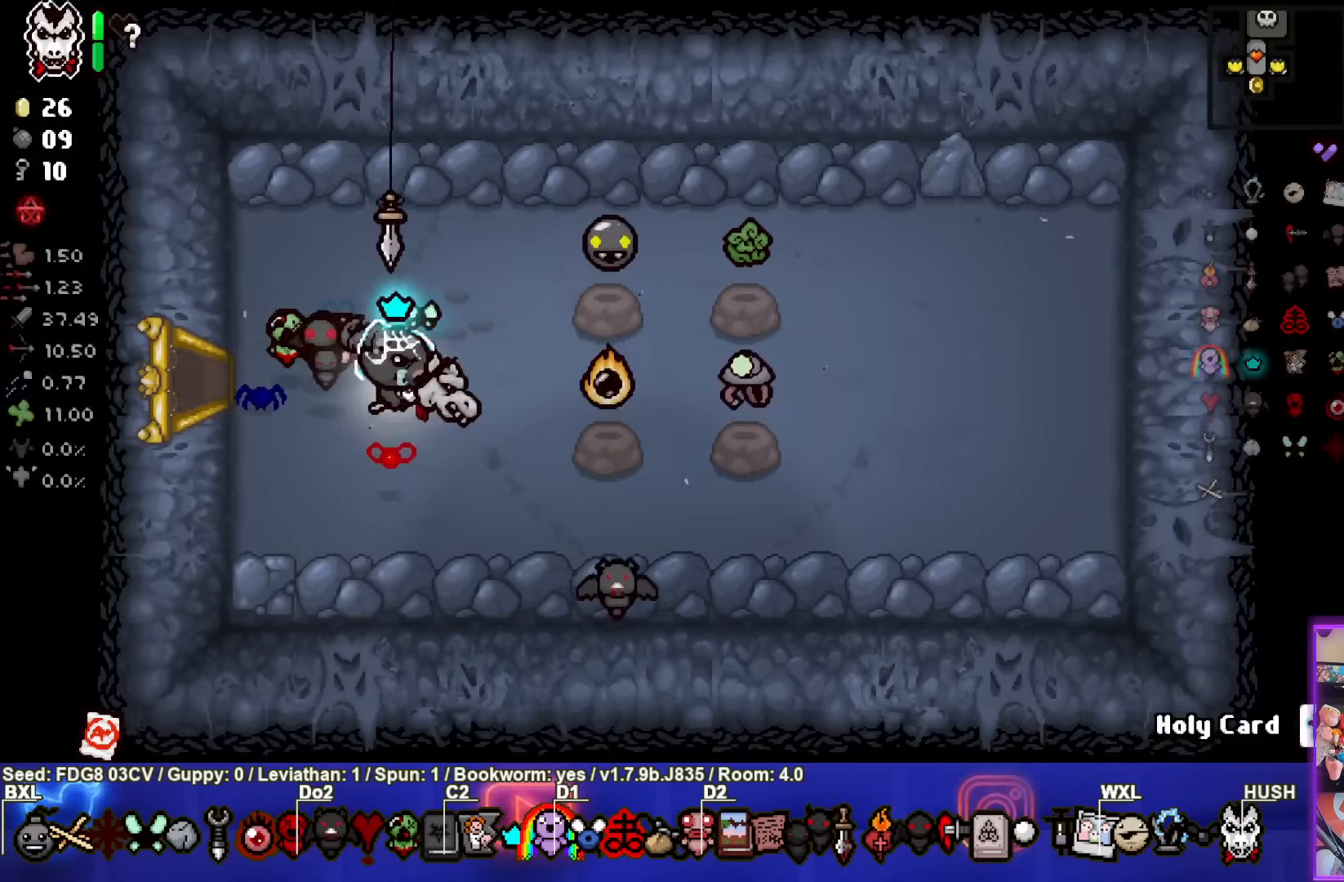
{"buttons": [], "left_stick": "down-right", "right_stick": "center", "events": [[317, "left_stick", "down-right"]]}
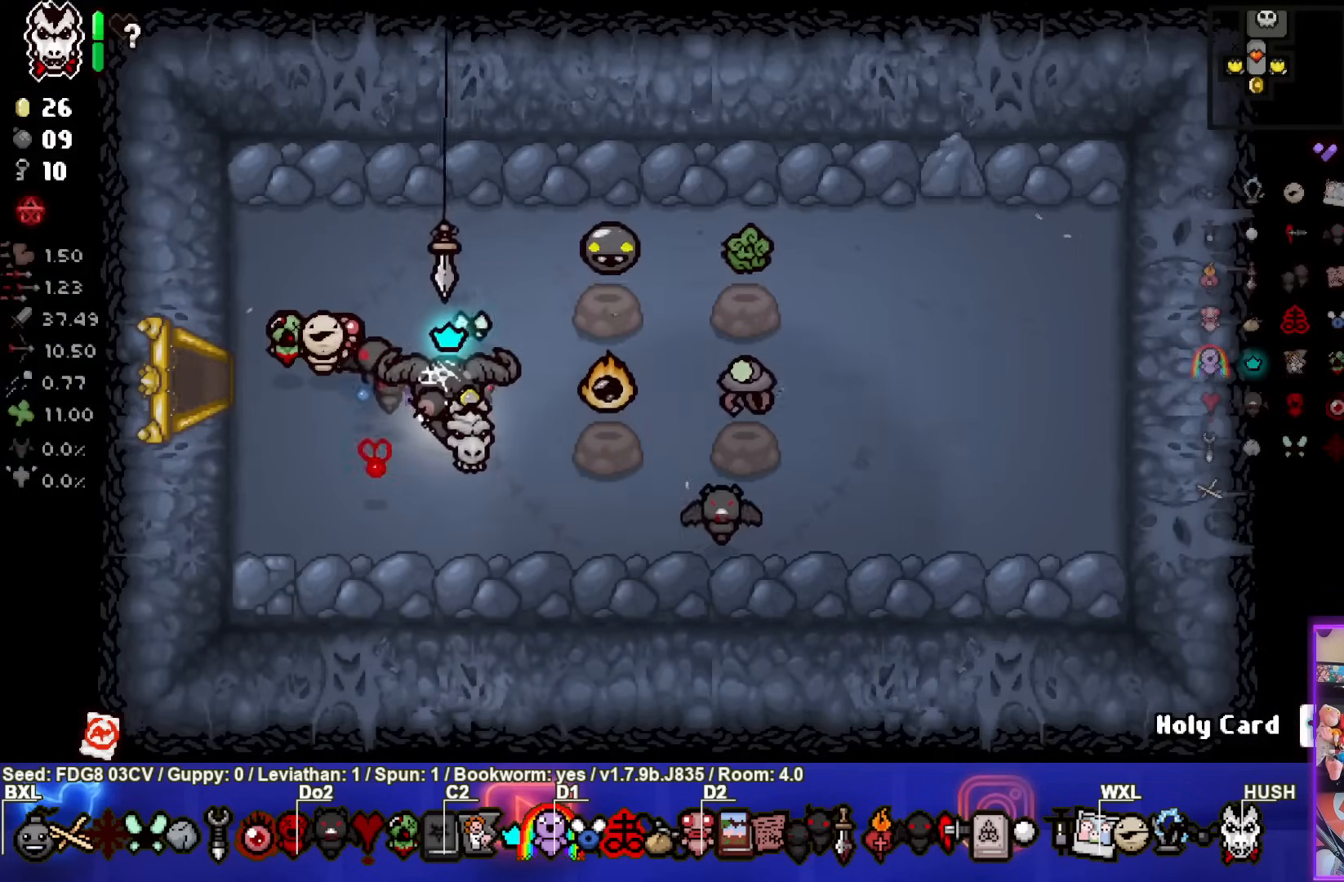
{"buttons": [], "left_stick": "up-right", "right_stick": "center", "events": [[233, "left_stick", "right"], [433, "left_stick", "up-right"]]}
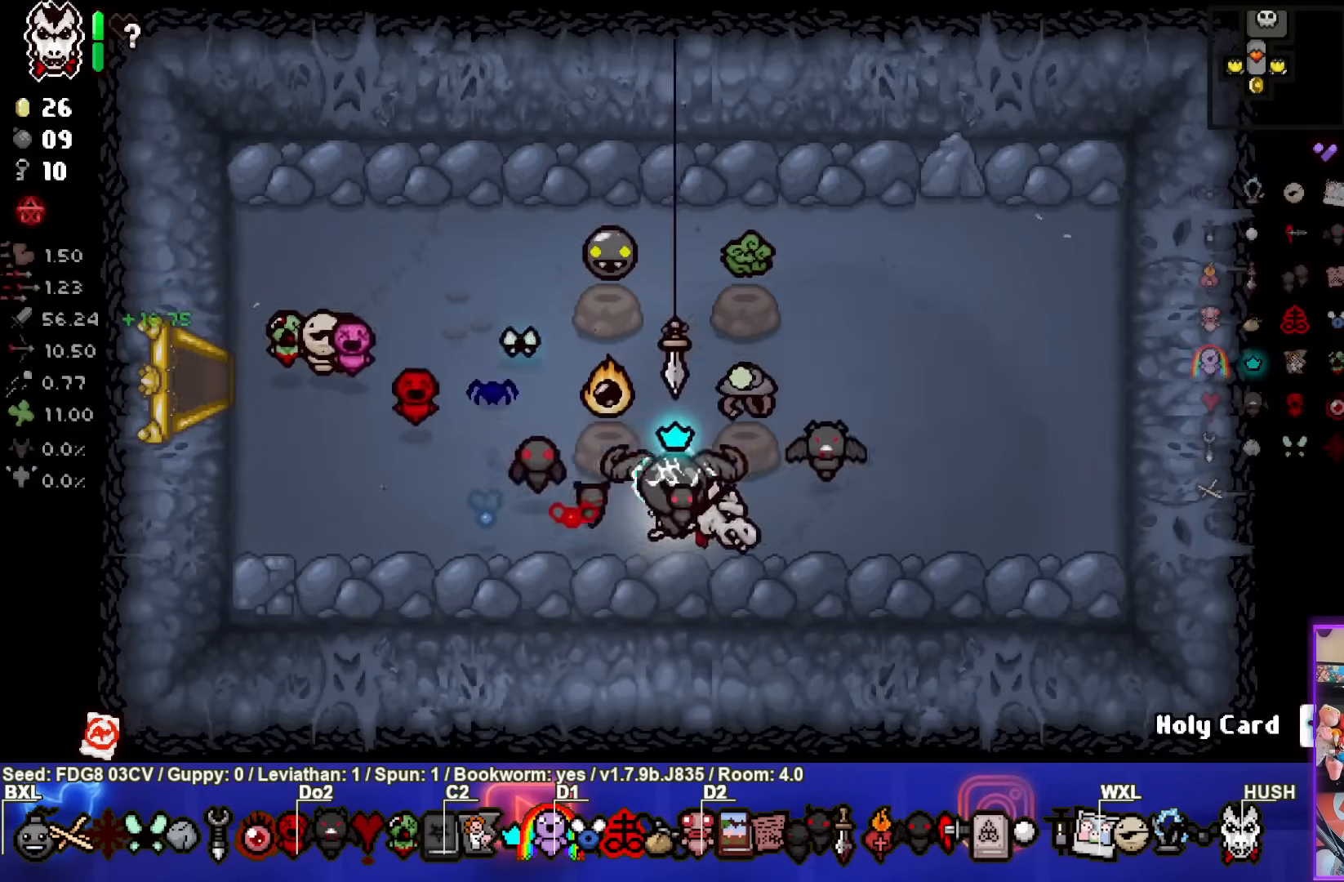
{"buttons": [], "left_stick": "down-left", "right_stick": "center", "events": [[217, "left_stick", "down-left"]]}
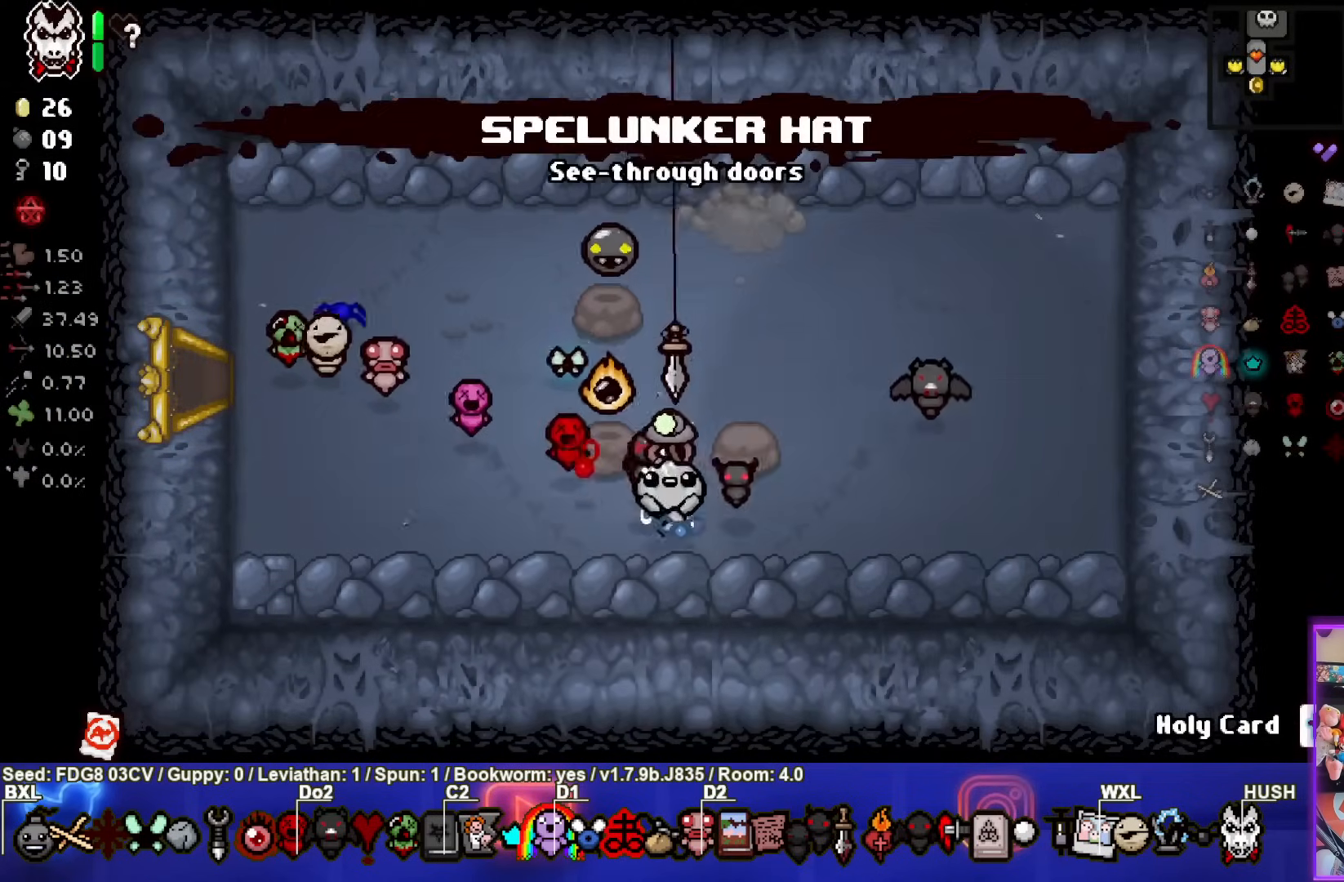
{"buttons": [], "left_stick": "up-left", "right_stick": "center", "events": [[33, "left_stick", "left"], [133, "left_stick", "up-left"]]}
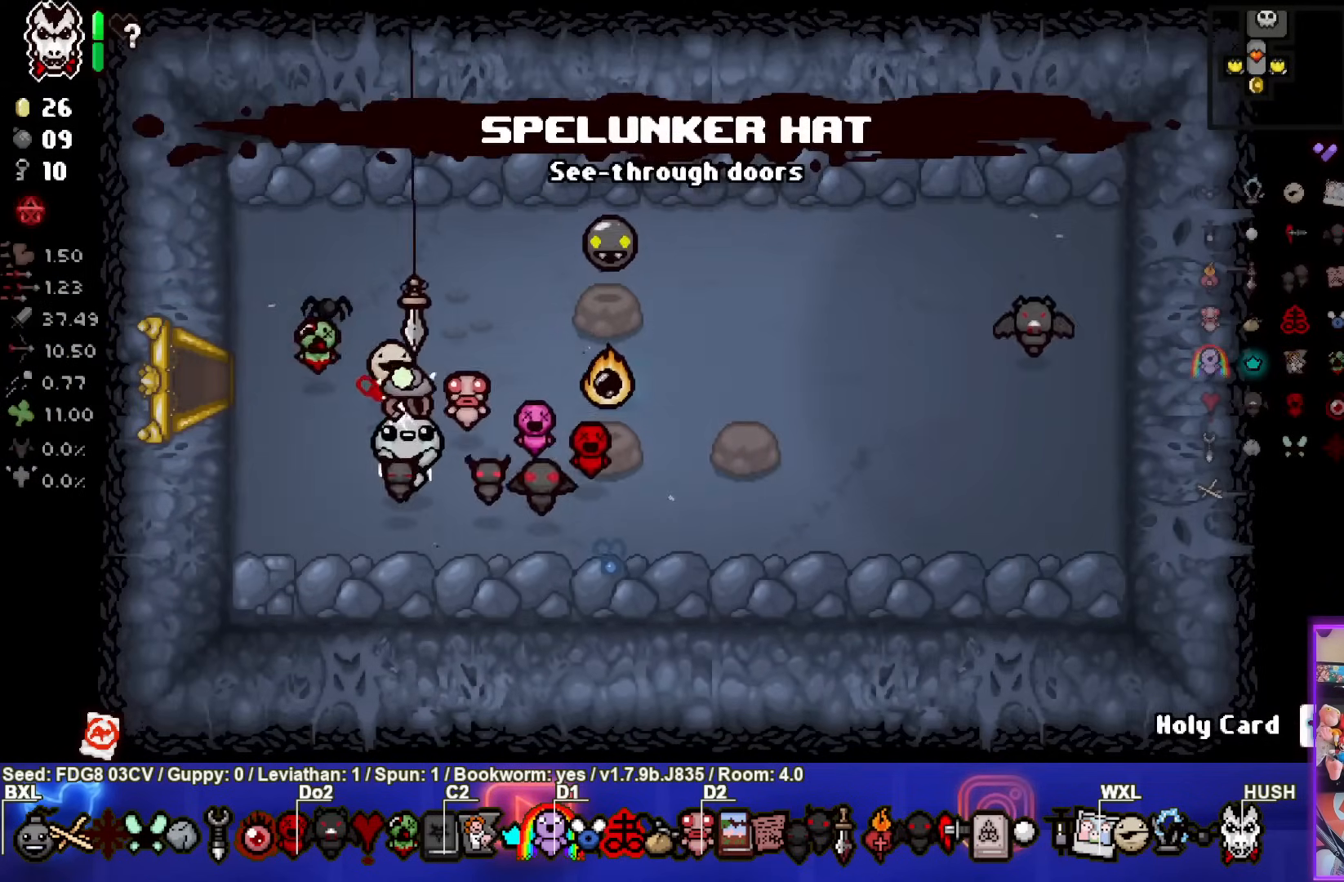
{"buttons": [], "left_stick": "up-left", "right_stick": "center", "events": [[233, "left_stick", "down-right"], [350, "left_stick", "up-left"]]}
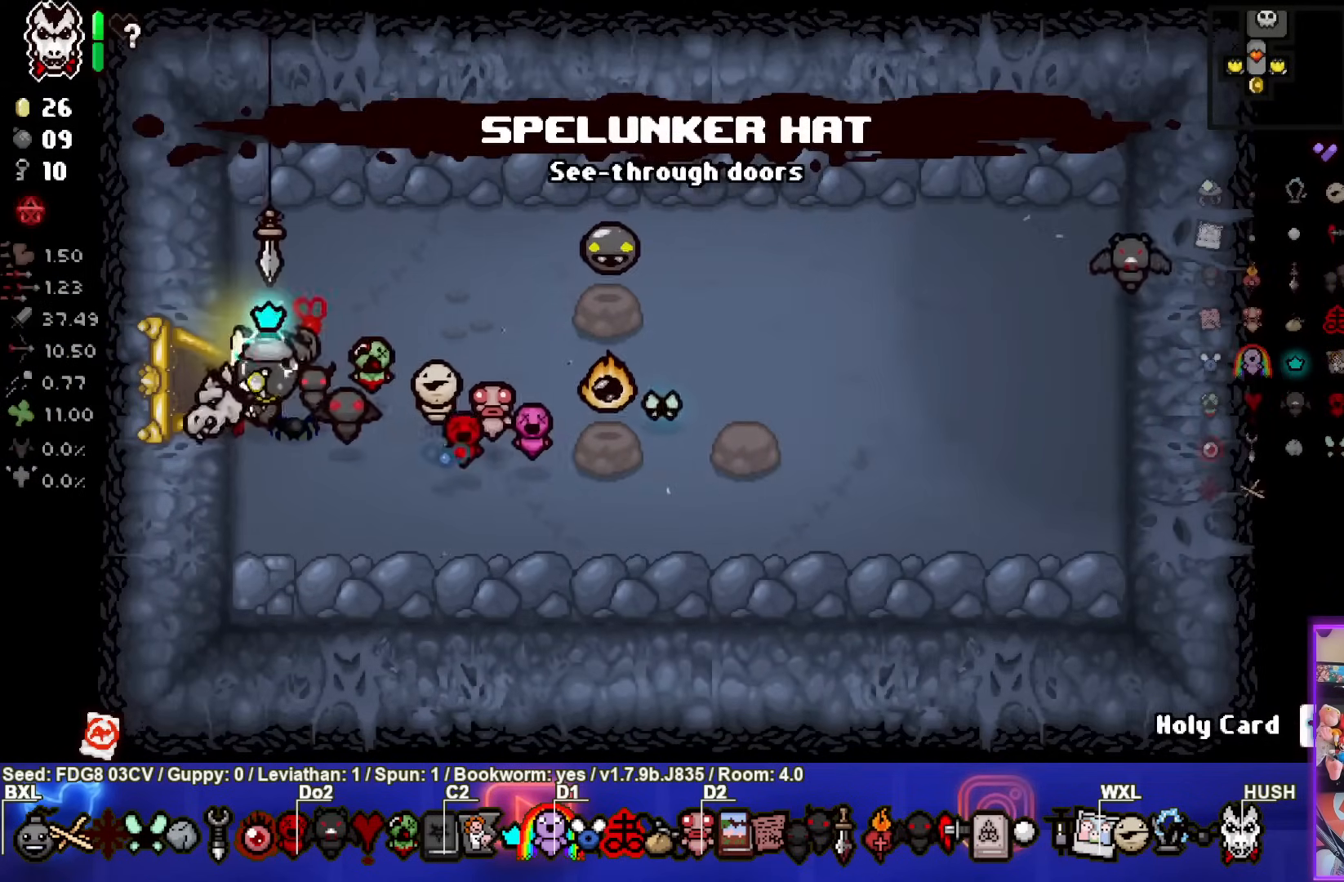
{"buttons": [], "left_stick": "left", "right_stick": "center", "events": [[67, "left_stick", "right"], [183, "left_stick", "left"]]}
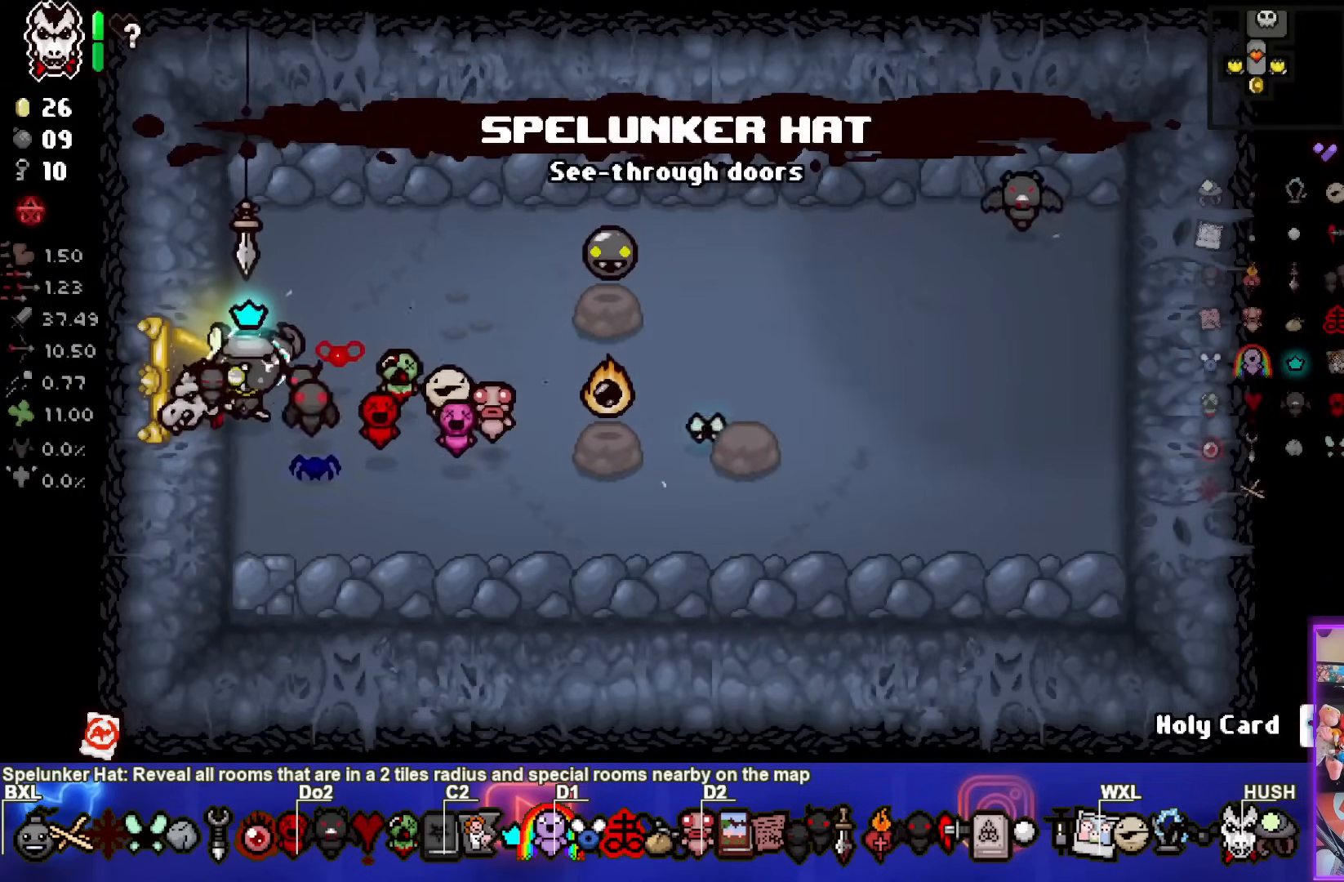
{"buttons": [], "left_stick": "left", "right_stick": "center", "events": []}
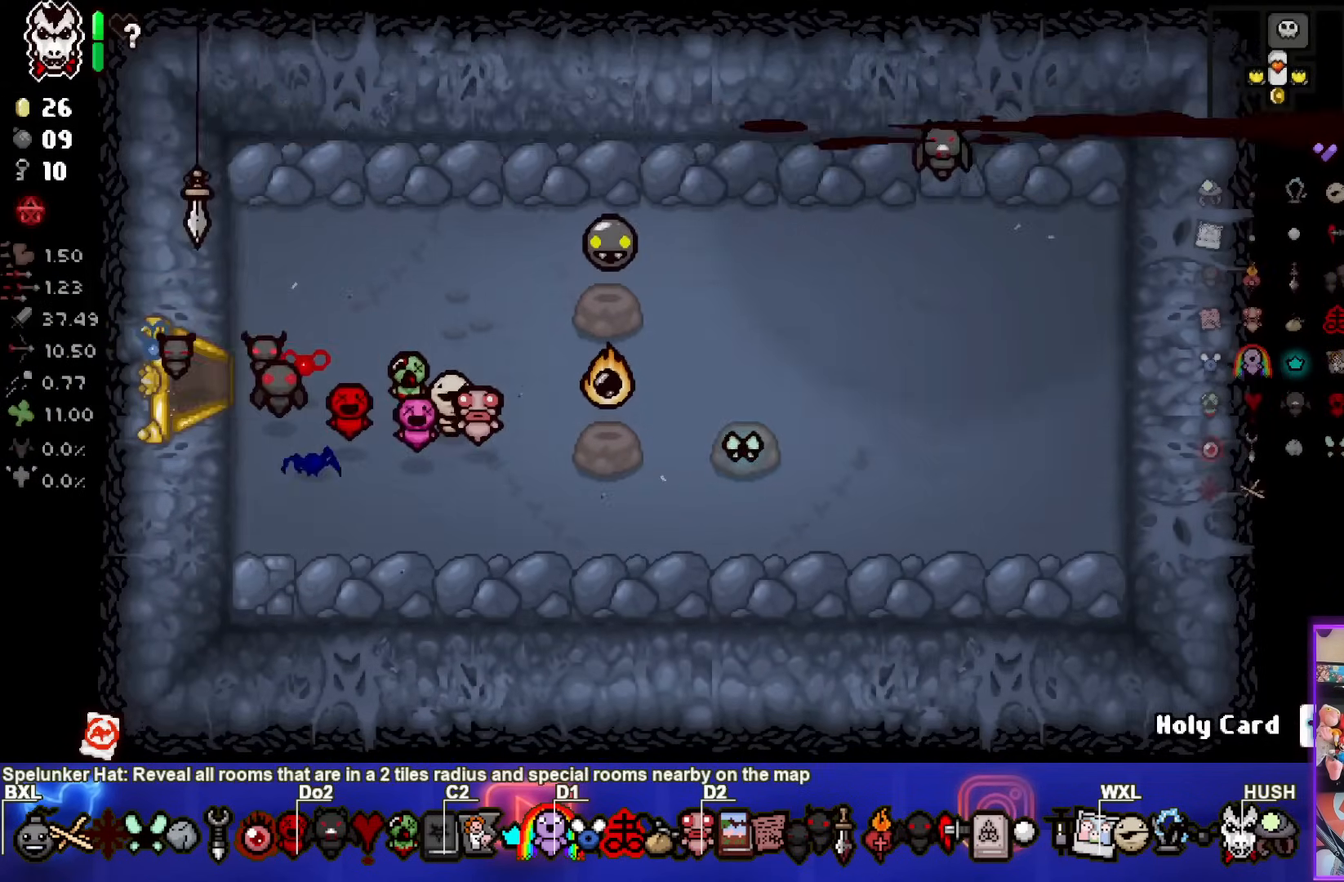
{"buttons": [], "left_stick": "right", "right_stick": "center", "events": [[200, "left_stick", "right"]]}
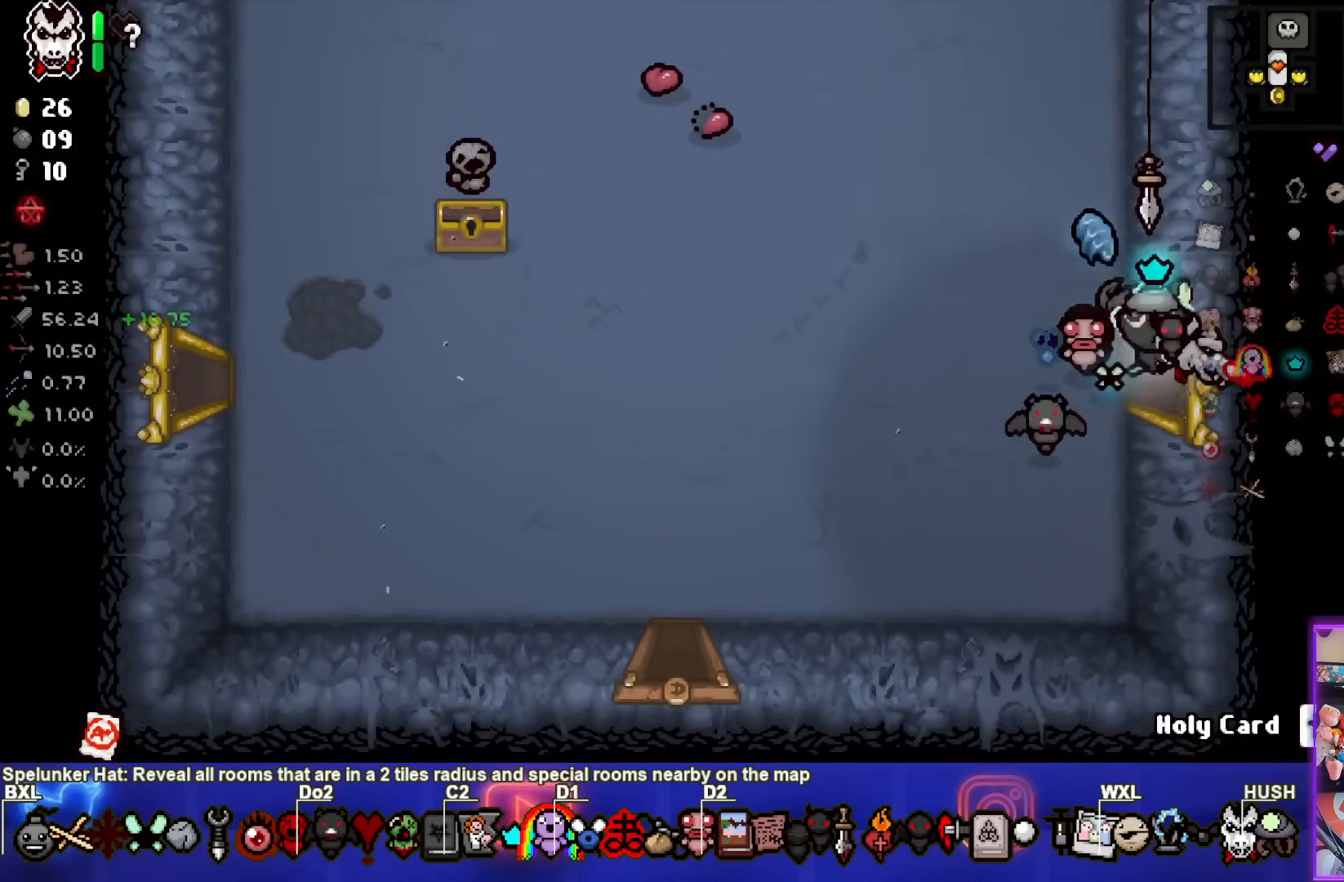
{"buttons": [], "left_stick": "up-right", "right_stick": "center", "events": [[333, "left_stick", "up-right"]]}
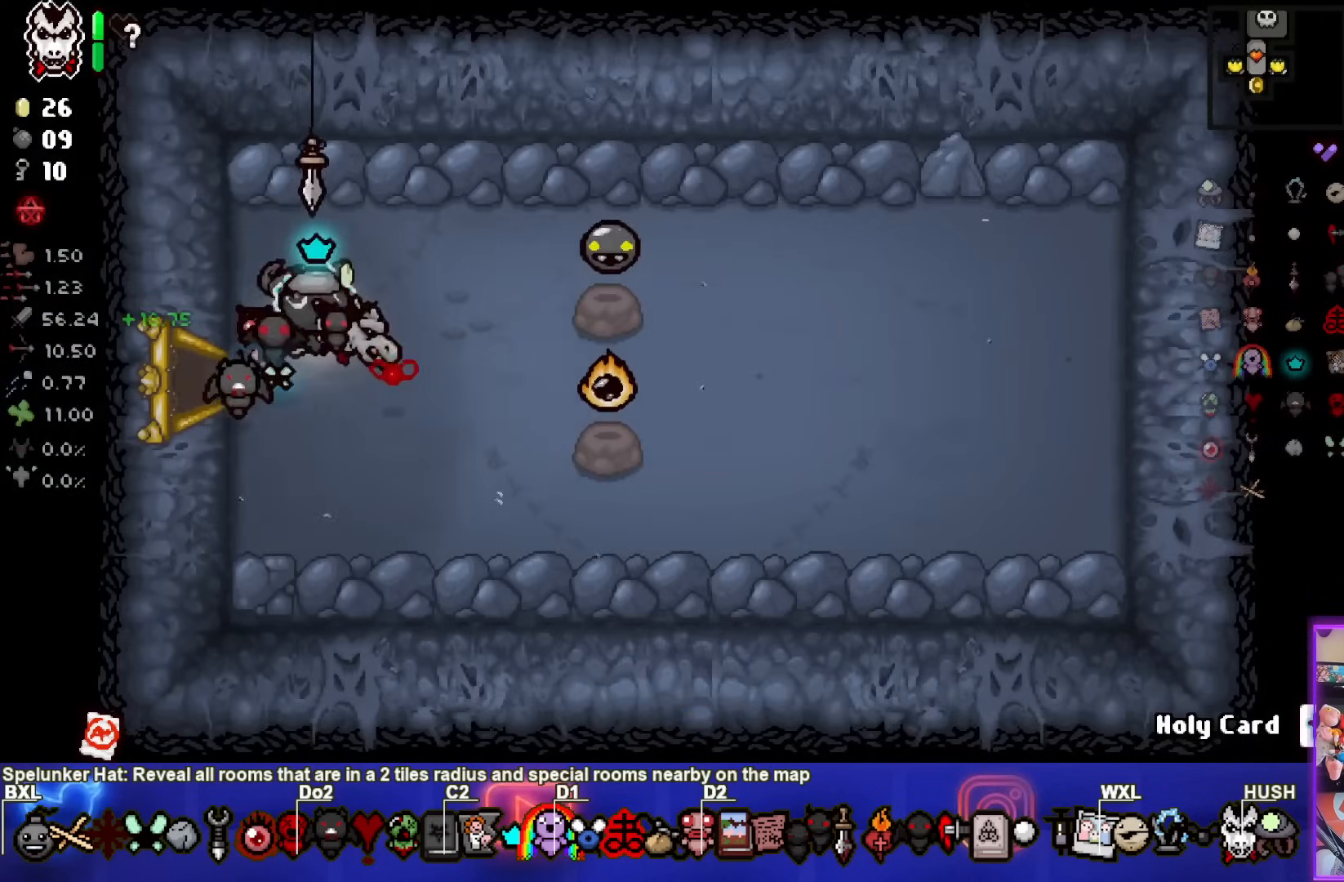
{"buttons": [], "left_stick": "right", "right_stick": "center", "events": [[133, "left_stick", "right"]]}
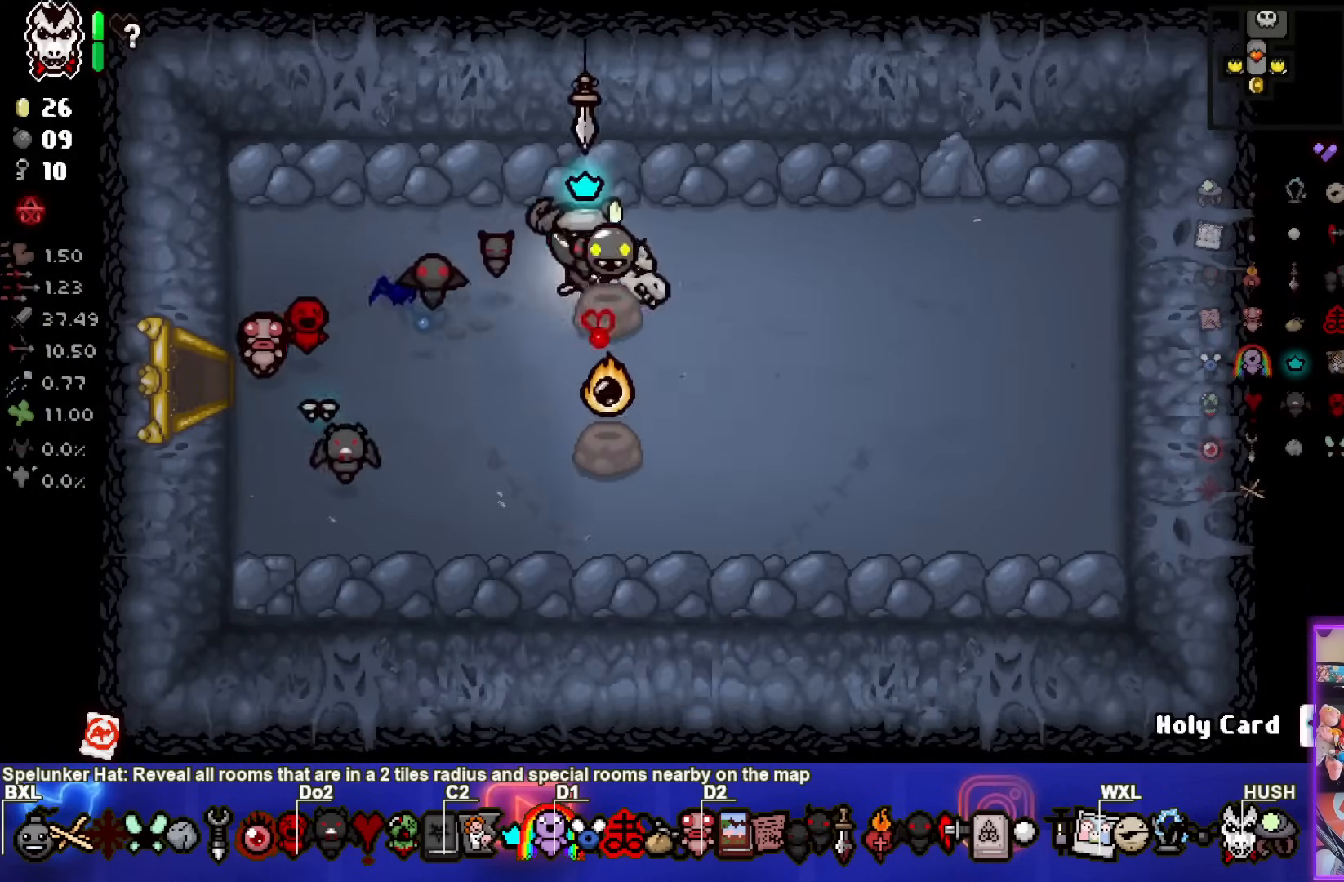
{"buttons": [], "left_stick": "left", "right_stick": "center", "events": [[17, "left_stick", "left"]]}